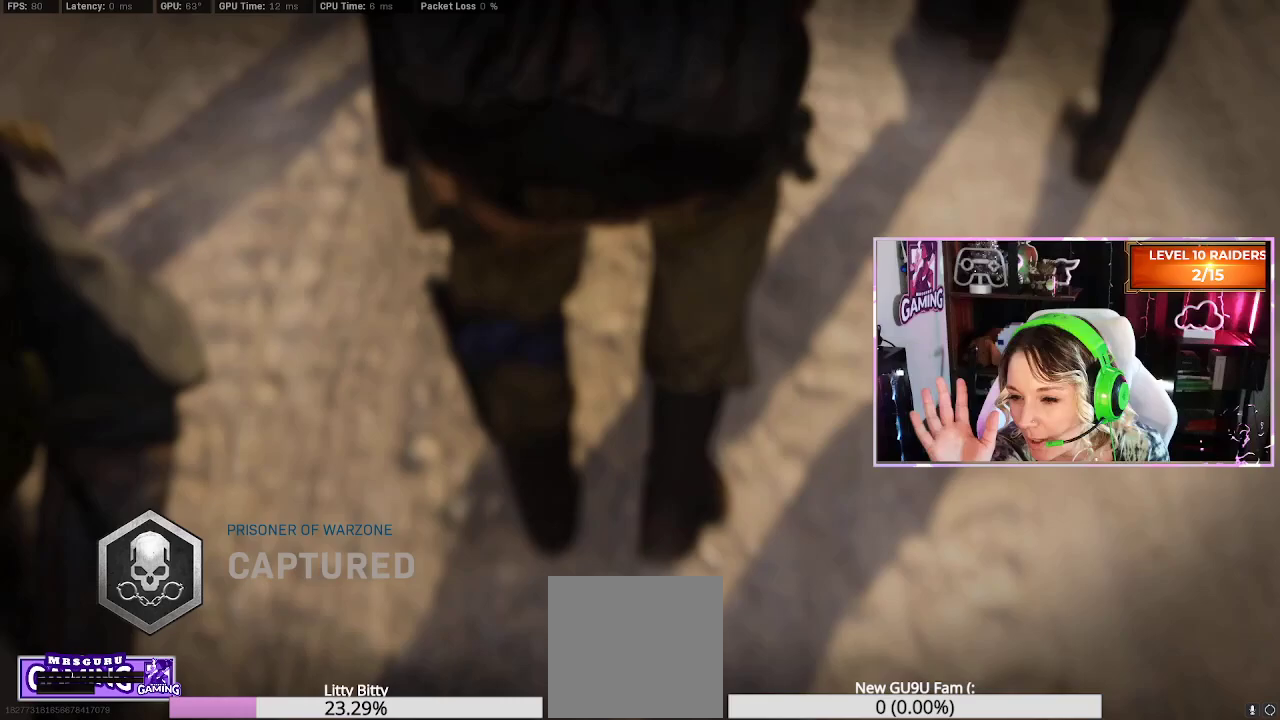
Gameplay with a controller (Xbox layout); each line is a JSON object with the inputs held at the frame after it. "events" lists button and stick changes between this image and that frame as [ms after this image, input, new state], when the widget could be followed in between.
{"buttons": [], "left_stick": "center", "right_stick": "center", "events": []}
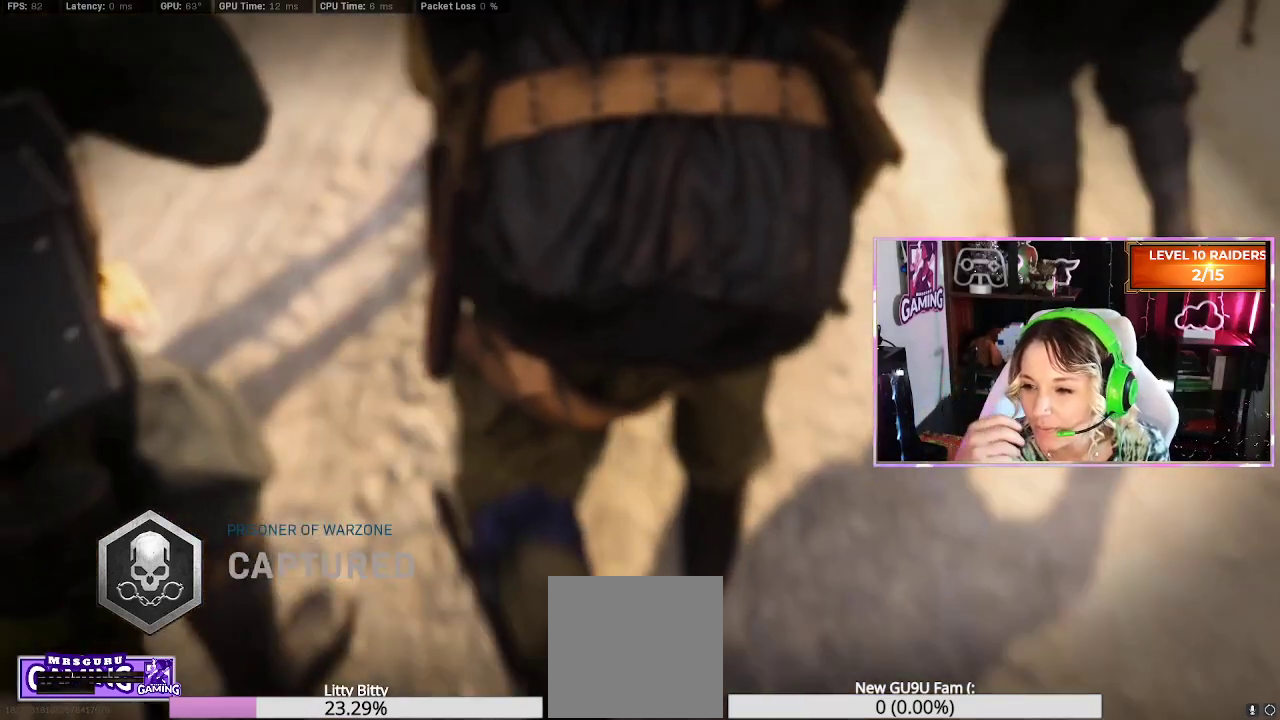
{"buttons": [], "left_stick": "center", "right_stick": "center", "events": []}
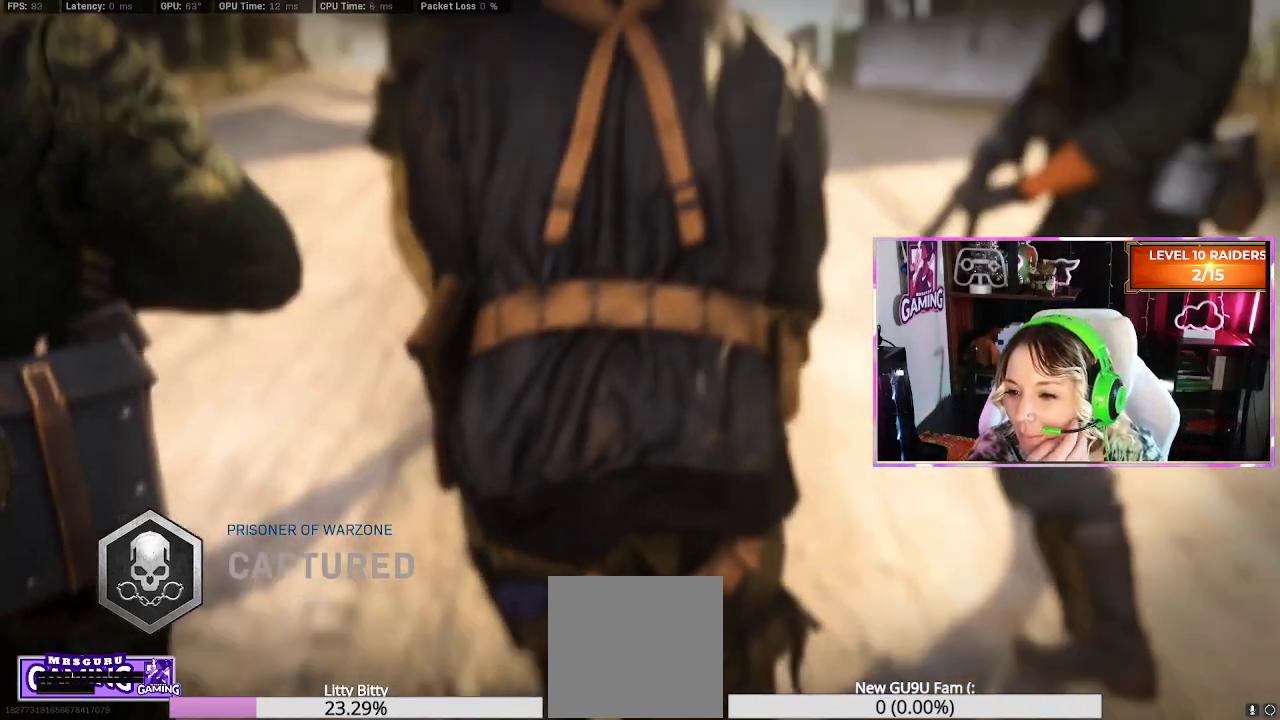
{"buttons": [], "left_stick": "center", "right_stick": "center", "events": []}
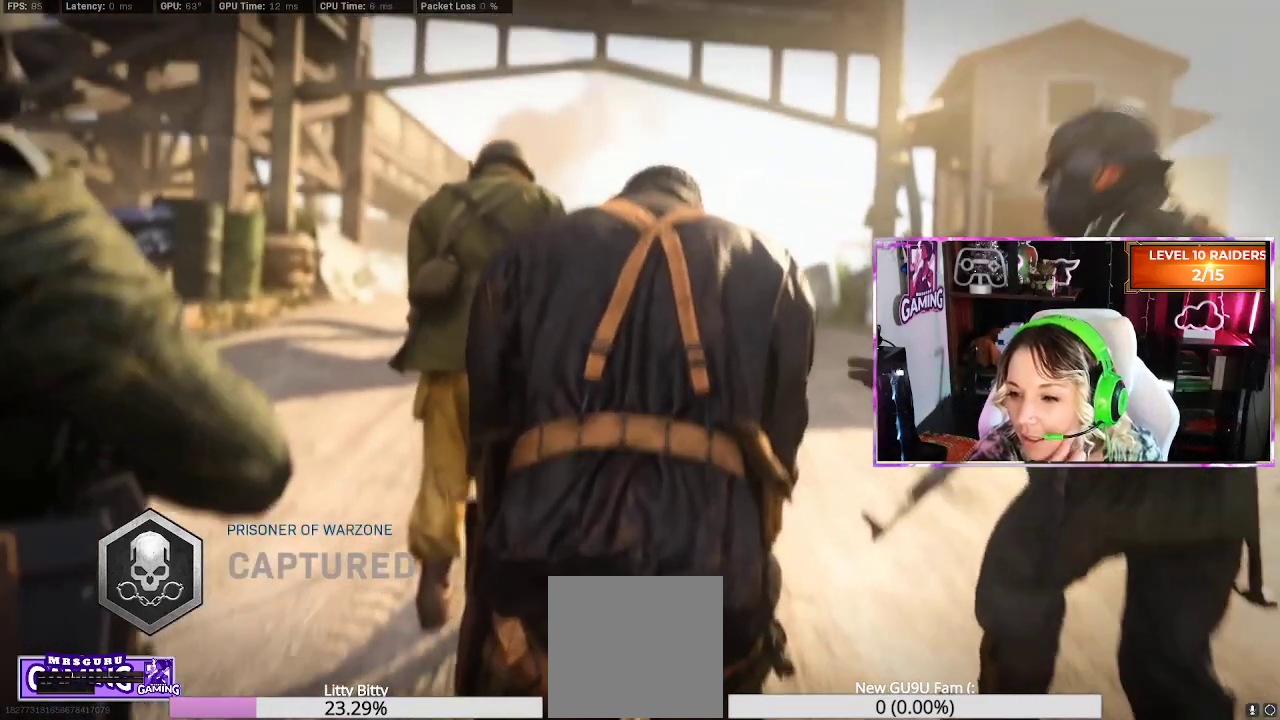
{"buttons": [], "left_stick": "center", "right_stick": "center", "events": [[250, "SELECT", "down"], [417, "SELECT", "up"]]}